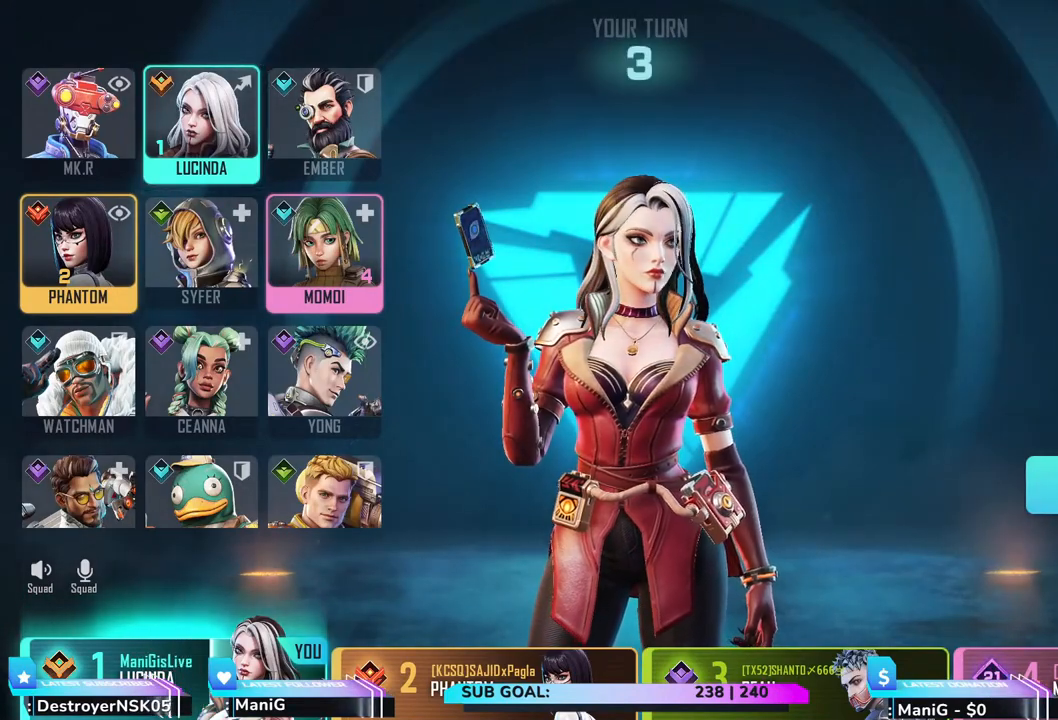
Gameplay with keyboard and mouse; each line is a JSON object with the keys and mouse buttons held at the frame after it. "events" lists presses ("down") and releases ("up") of "1", "2", "3", "4", "5", "a", "alt", "b", "c", "ctrl", "d", "e", "f", "g", "q", "r", "s", "shift", "space", "t", "tab", "v", "w", "x", "z", "mouse_left", "mouse_wheel", "mouse_right", "mouse_mb4" and "mouse_mb5" between this image and that frame as [ms after this image, input, new state], when the widget could be followed in between. "mouse_left", "mouse_wheel", "mouse_right", "mouse_mb4", "mouse_mb5" = the "left", "wheel", "right", "mb4", "mb5" buttons of the "mouse" list. No other keys are recorded. "wheel" means that the mouse wheel is clicked or scrolled. Not read: mouse_move.
{"keys": [], "mouse": ["left"], "events": [[433, "mouse_left", "down"]]}
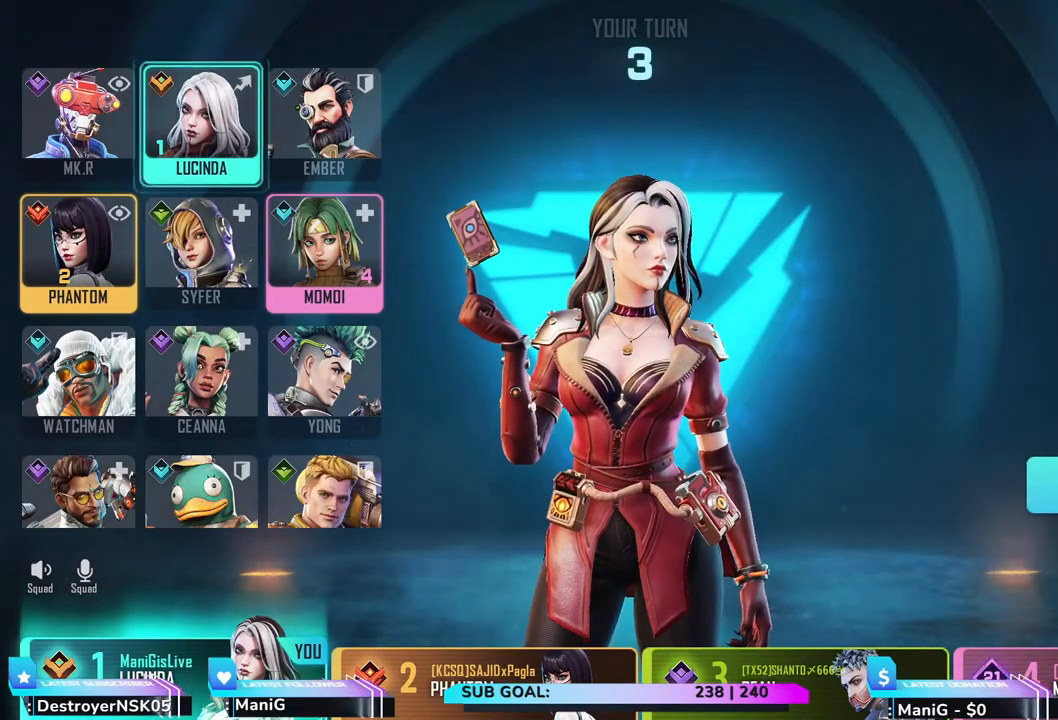
{"keys": [], "mouse": []}
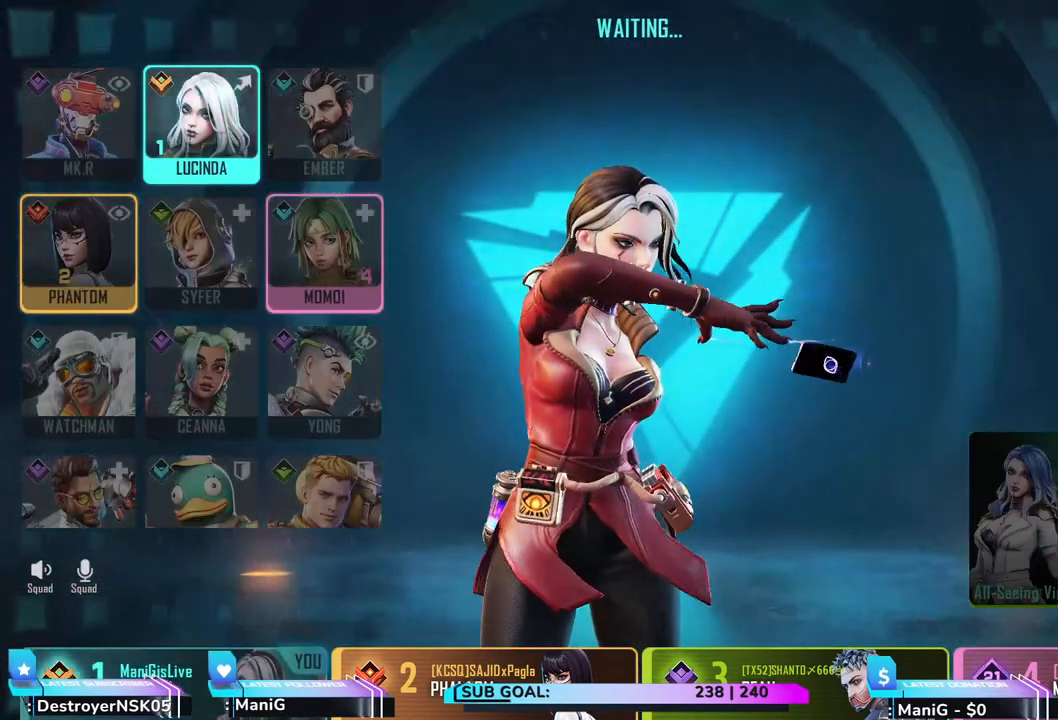
{"keys": [], "mouse": [], "events": []}
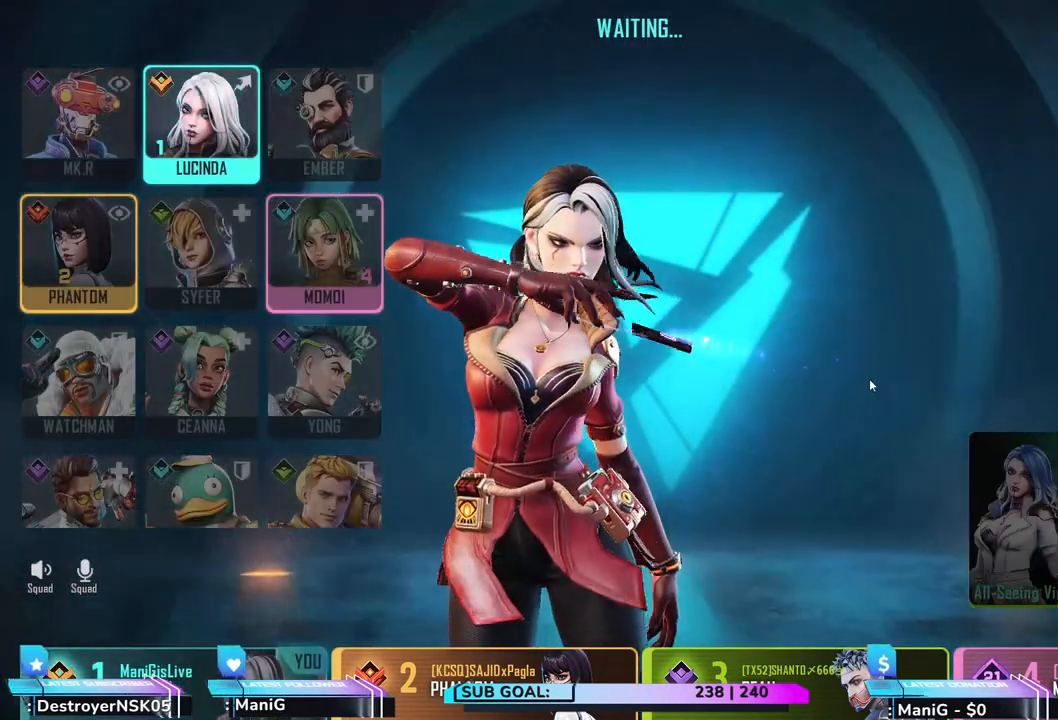
{"keys": [], "mouse": [], "events": []}
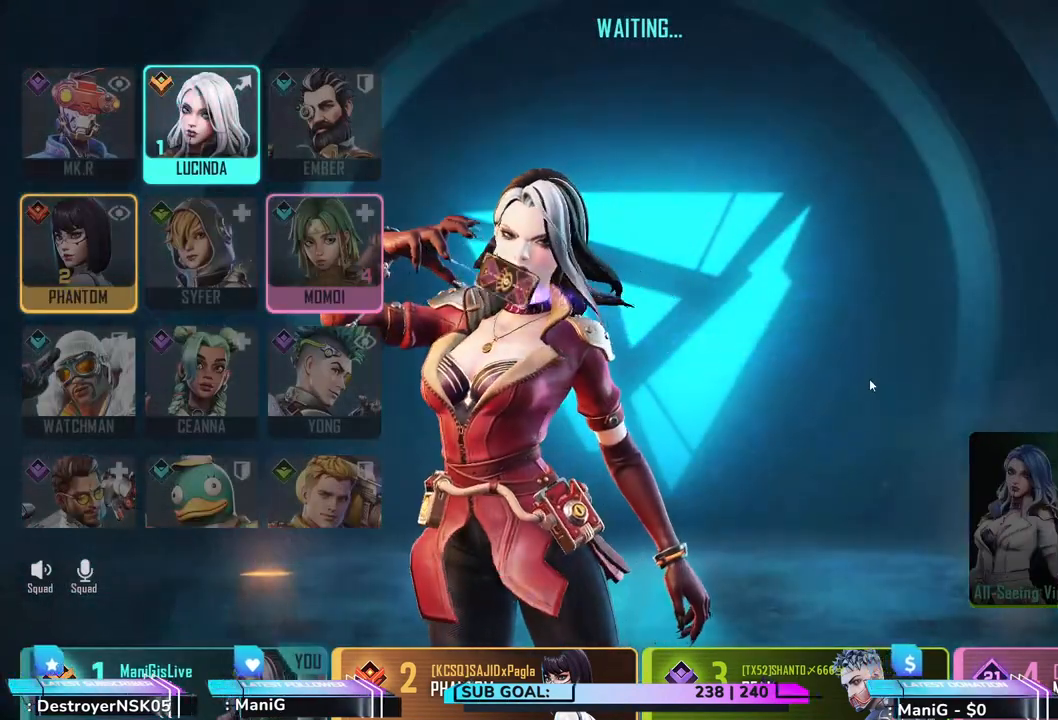
{"keys": [], "mouse": [], "events": []}
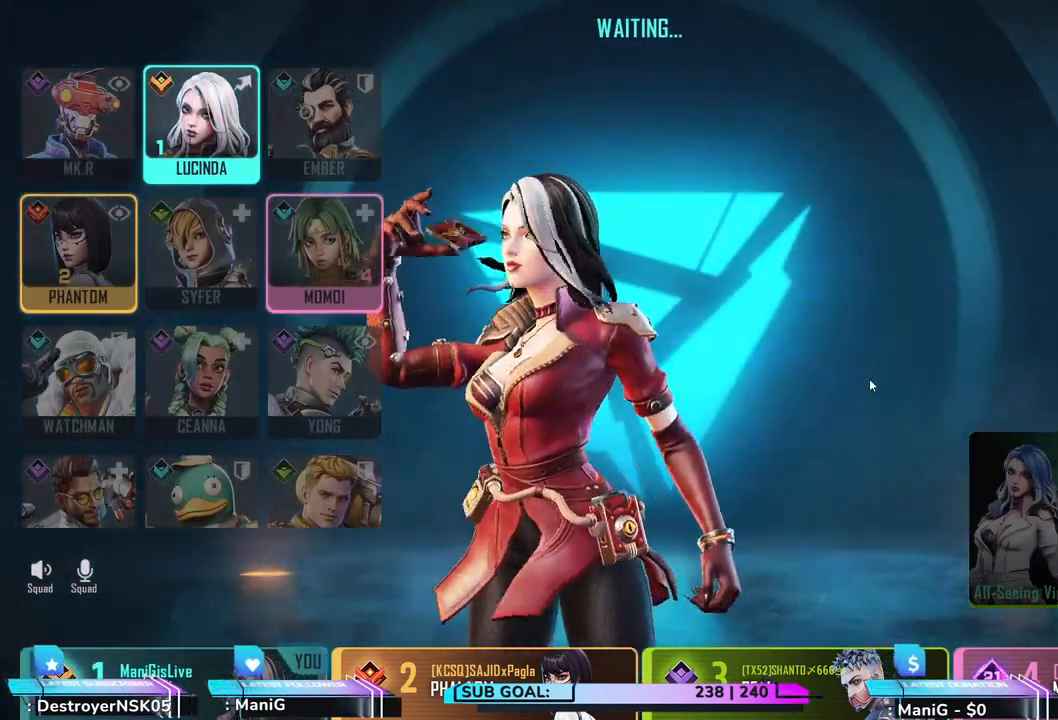
{"keys": [], "mouse": [], "events": []}